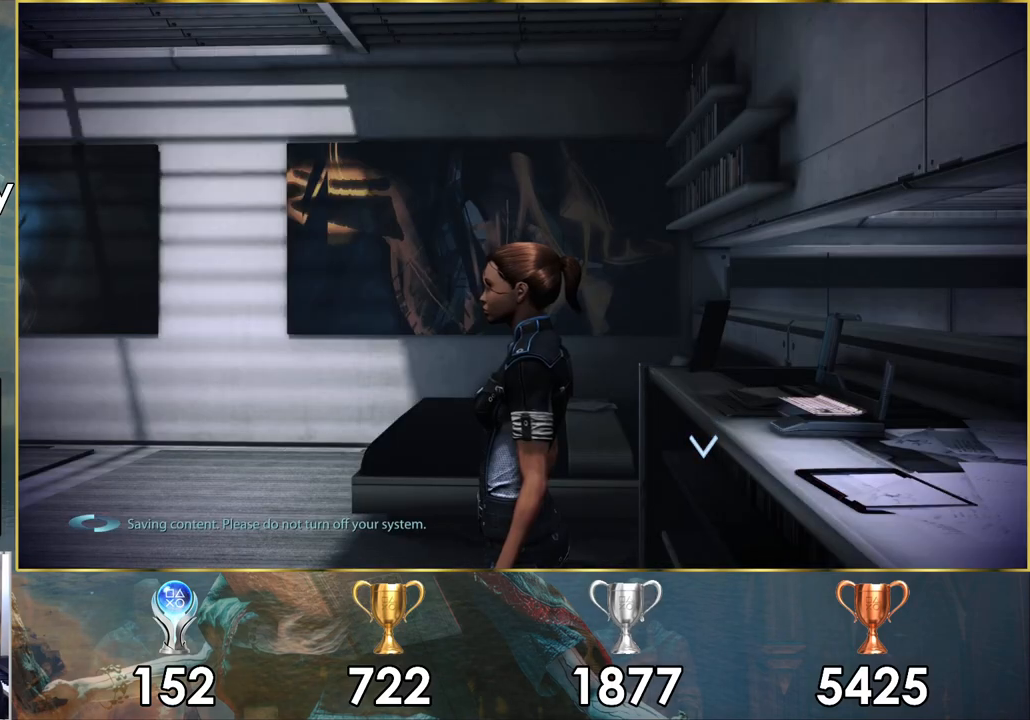
Gameplay with a controller (PlayStation layout); each line is a JSON object with the inputs held at the frame after it. "events" lists button and stick changes between this image and that frame as [ms after this image, input, new state], when the widget could be followed in between.
{"buttons": [], "left_stick": "up-left", "right_stick": "center", "events": [[500, "left_stick", "up-left"]]}
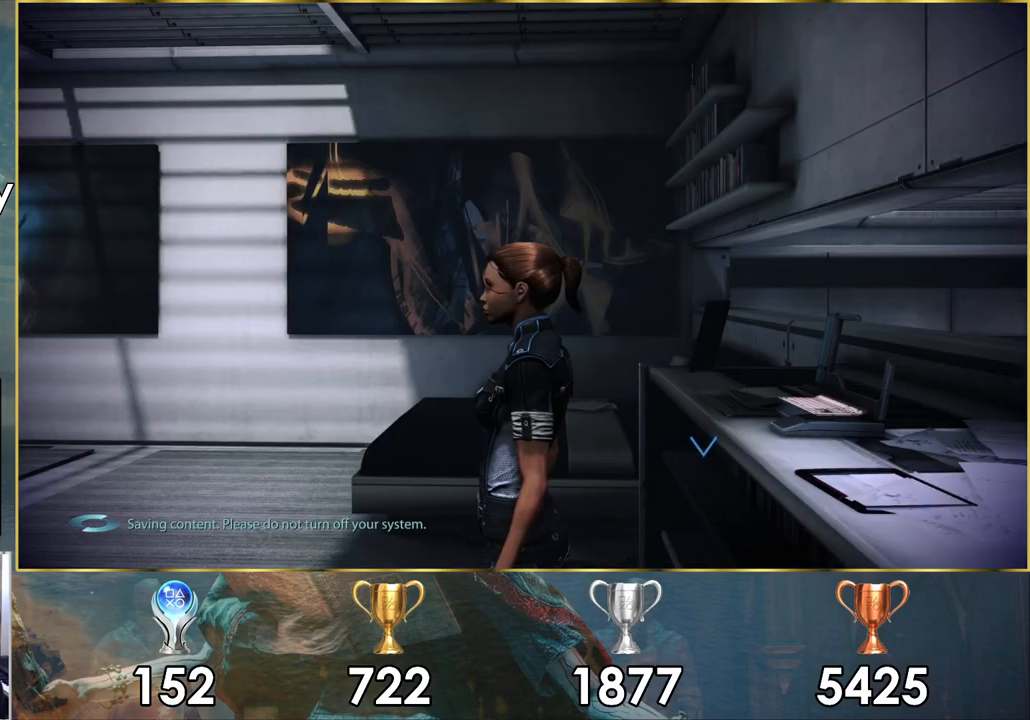
{"buttons": [], "left_stick": "up-left", "right_stick": "up-left", "events": [[183, "right_stick", "left"], [350, "right_stick", "up-left"]]}
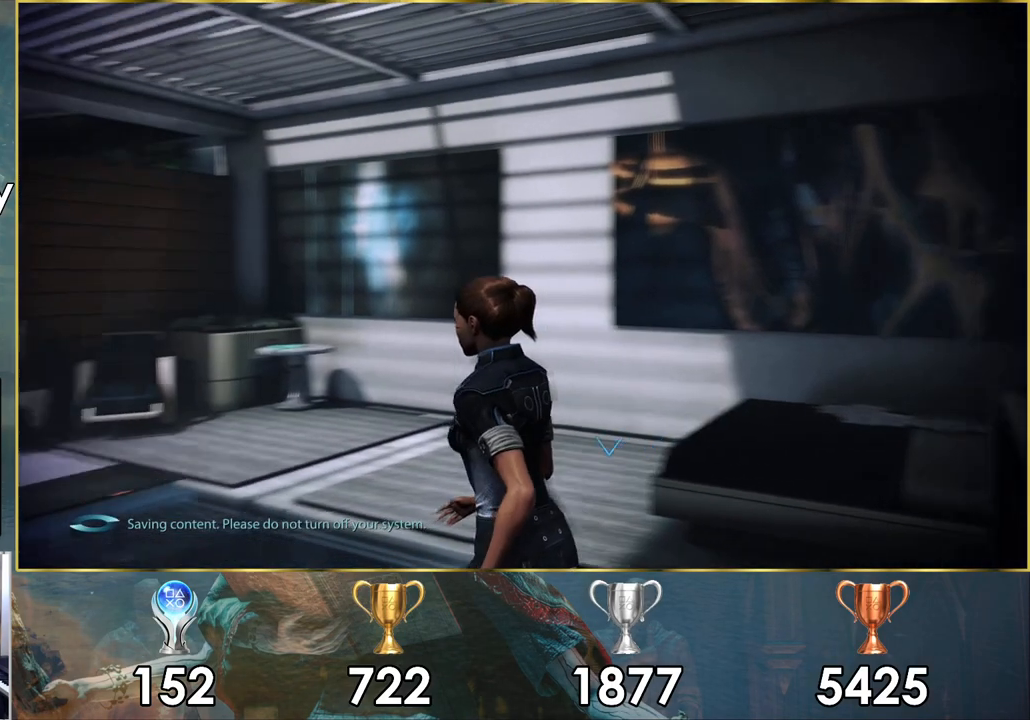
{"buttons": [], "left_stick": "up", "right_stick": "up-left", "events": [[67, "left_stick", "up"]]}
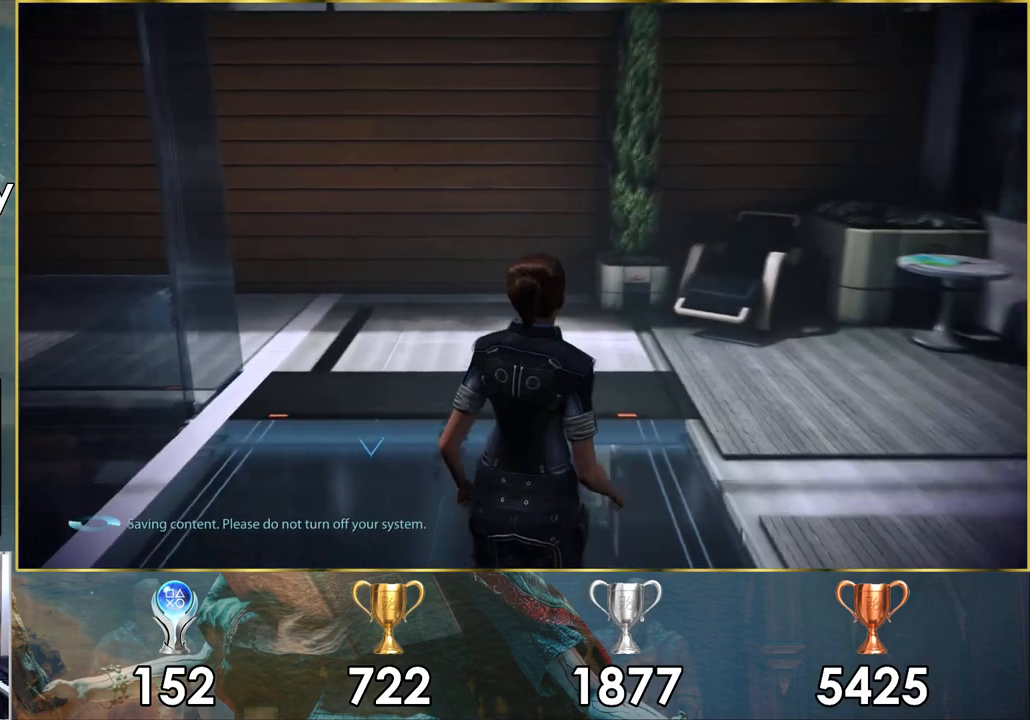
{"buttons": [], "left_stick": "up", "right_stick": "left", "events": [[17, "right_stick", "left"]]}
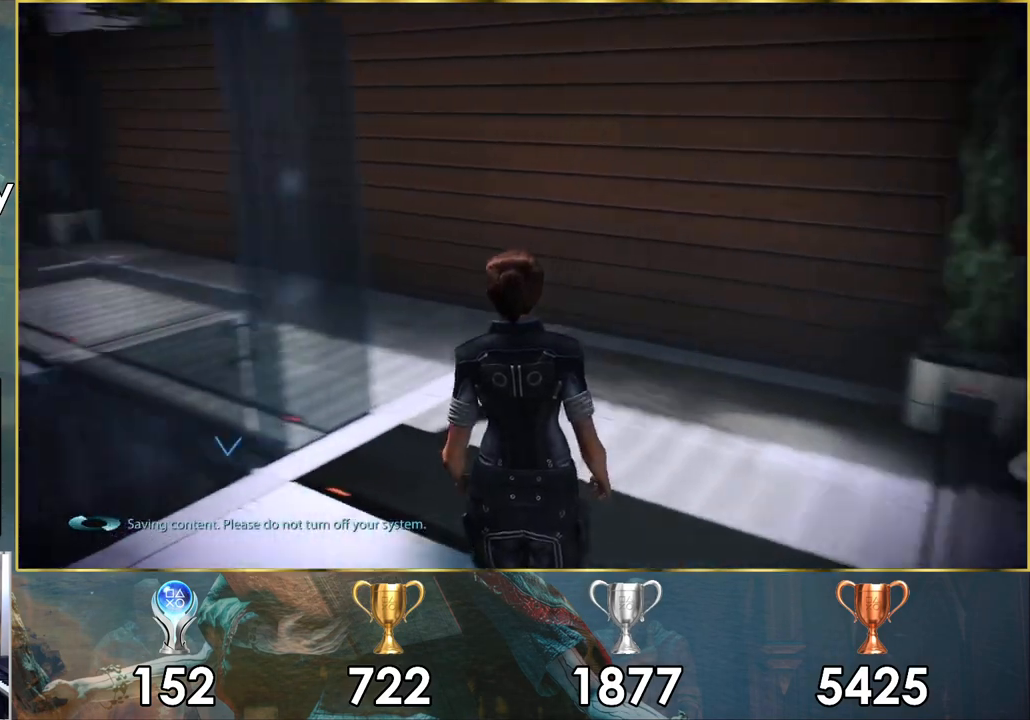
{"buttons": [], "left_stick": "up", "right_stick": "left", "events": []}
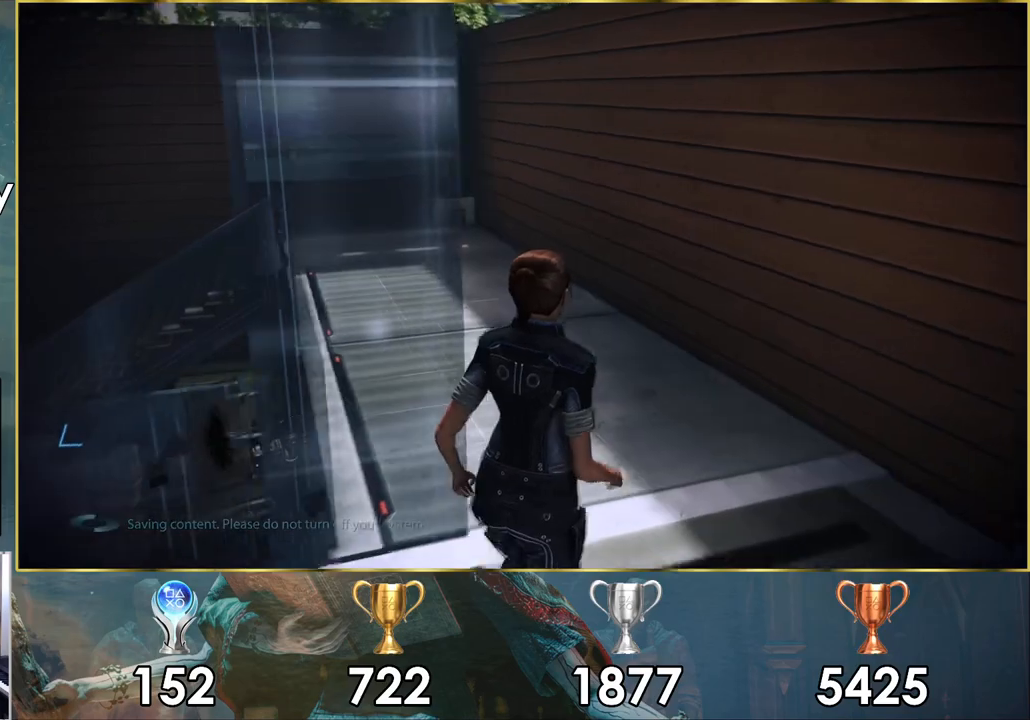
{"buttons": ["CROSS"], "left_stick": "up", "right_stick": "center", "events": [[233, "right_stick", "center"], [317, "CROSS", "down"]]}
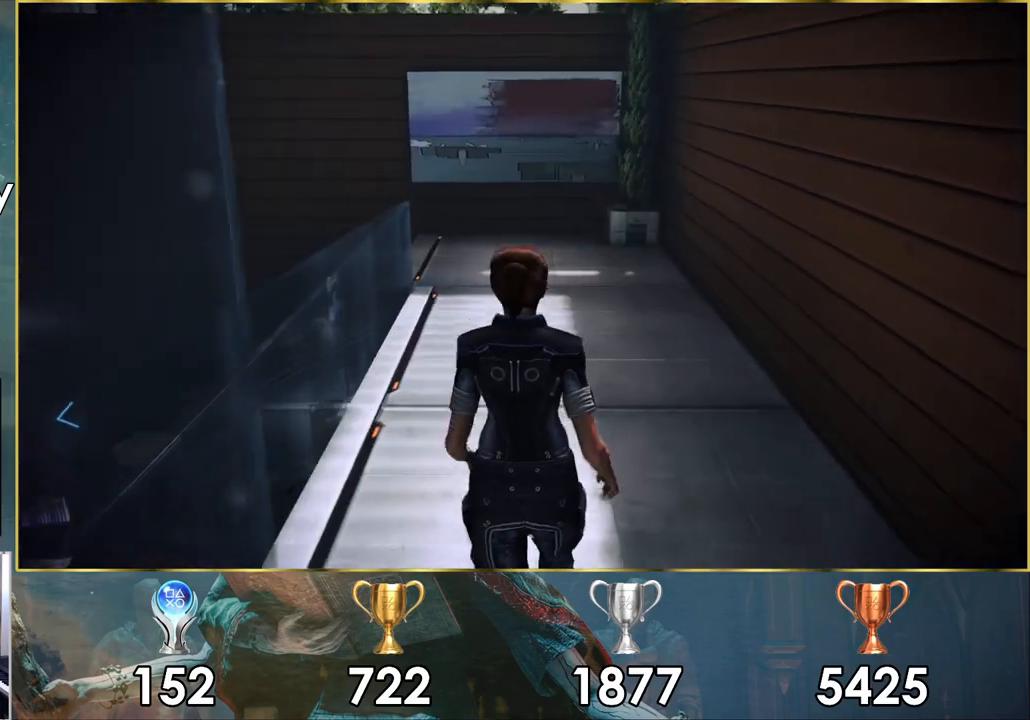
{"buttons": ["CROSS"], "left_stick": "up", "right_stick": "center", "events": []}
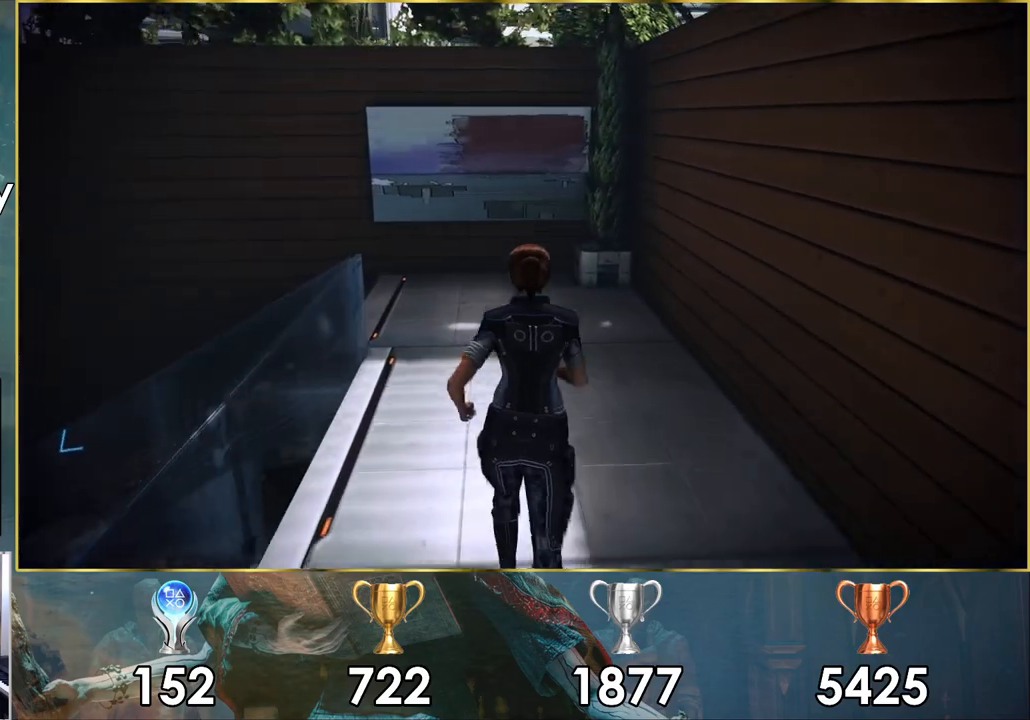
{"buttons": [], "left_stick": "up", "right_stick": "left", "events": [[250, "CROSS", "up"], [400, "right_stick", "left"]]}
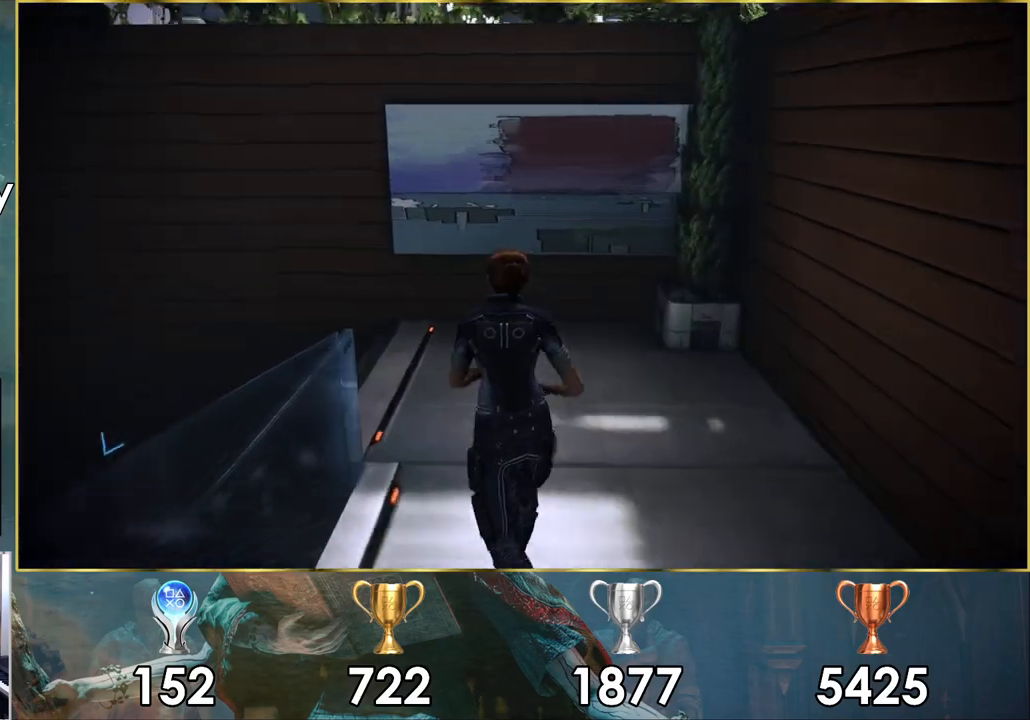
{"buttons": [], "left_stick": "up", "right_stick": "left", "events": []}
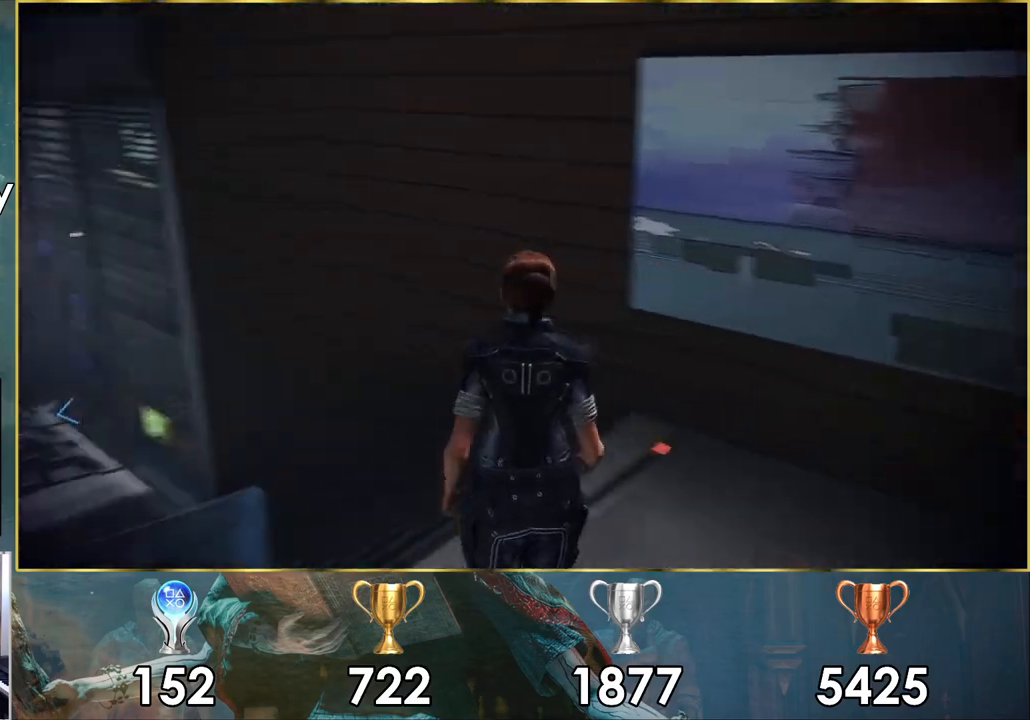
{"buttons": ["CROSS"], "left_stick": "up", "right_stick": "center", "events": [[317, "right_stick", "center"], [383, "CROSS", "down"]]}
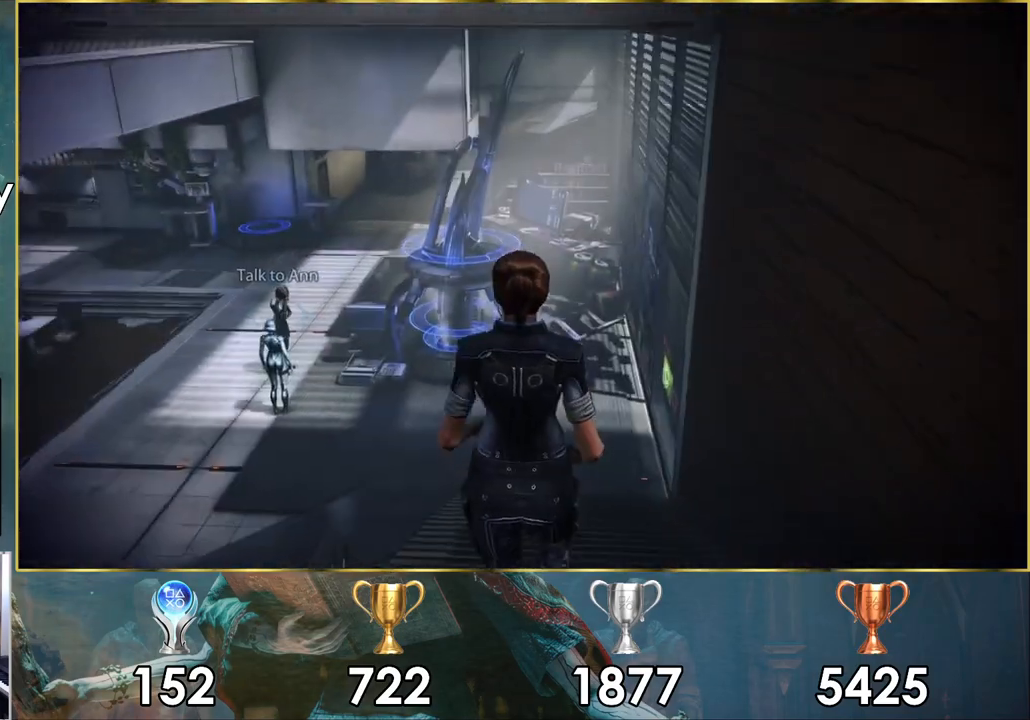
{"buttons": ["CROSS"], "left_stick": "up", "right_stick": "center", "events": []}
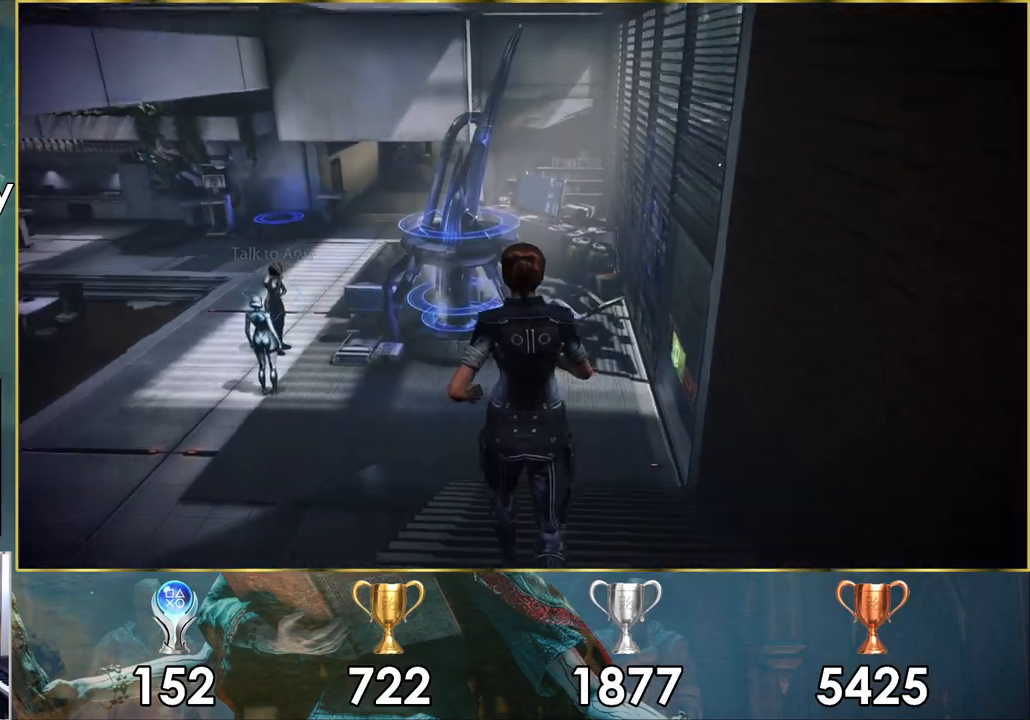
{"buttons": [], "left_stick": "up", "right_stick": "center", "events": [[400, "CROSS", "up"]]}
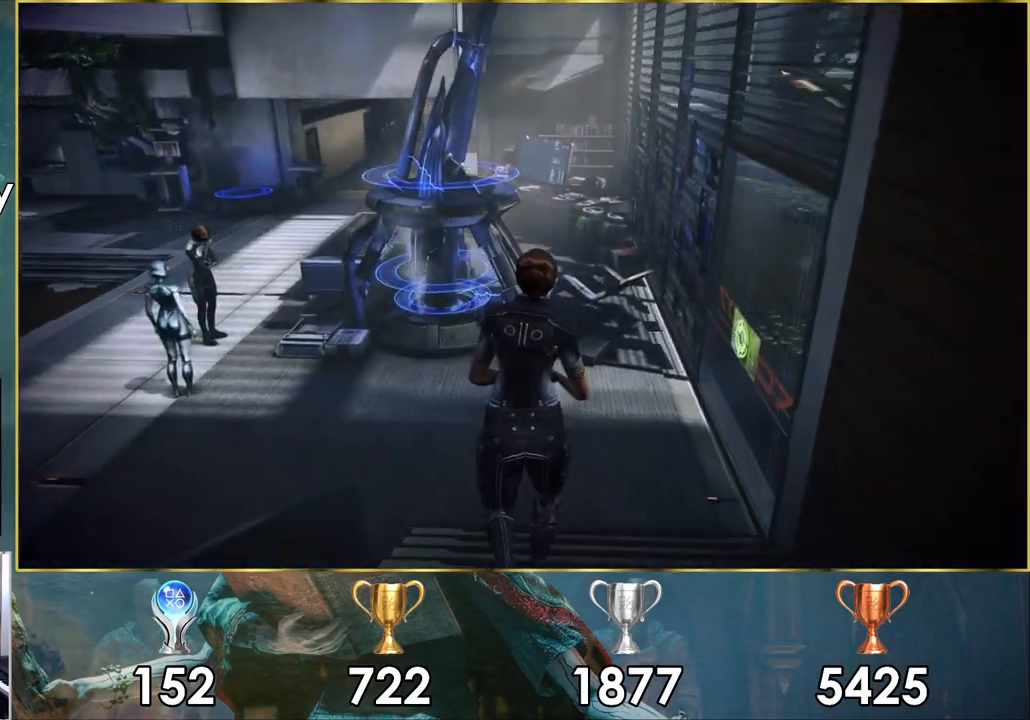
{"buttons": [], "left_stick": "up", "right_stick": "left", "events": [[17, "right_stick", "left"]]}
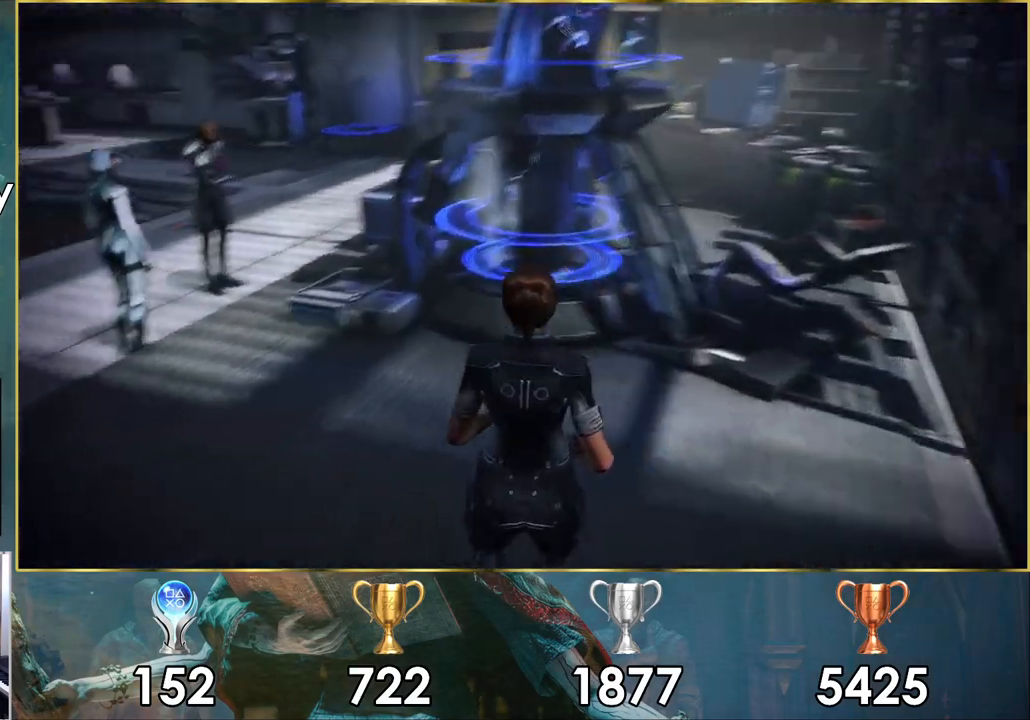
{"buttons": [], "left_stick": "up", "right_stick": "center", "events": [[200, "right_stick", "center"]]}
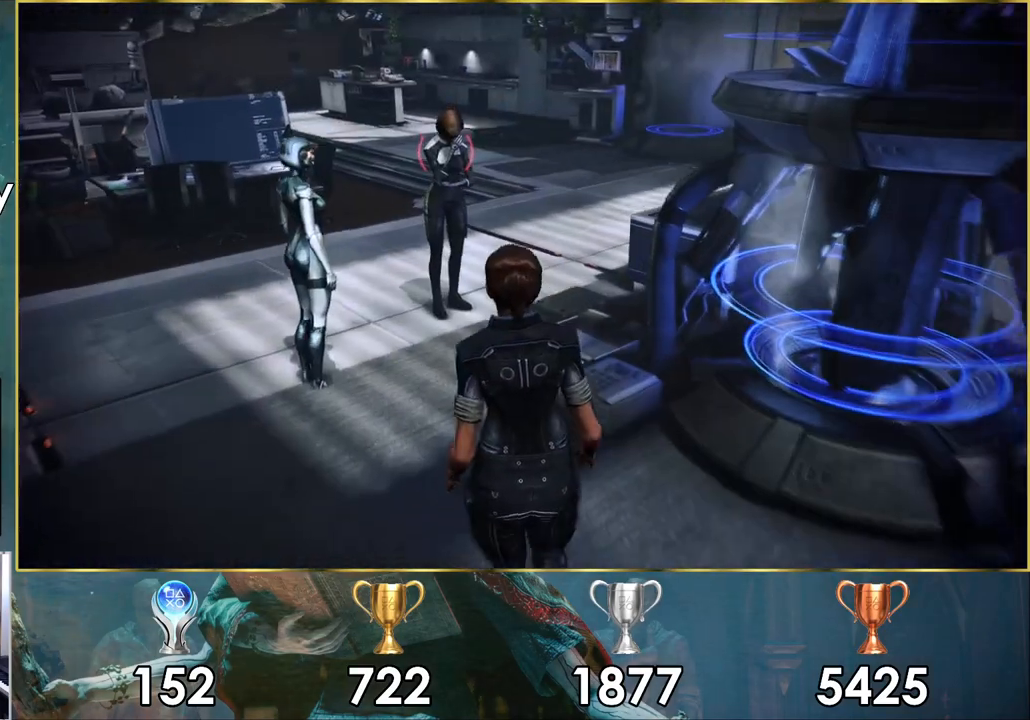
{"buttons": [], "left_stick": "center", "right_stick": "center", "events": [[367, "left_stick", "center"], [400, "CROSS", "down"], [500, "CROSS", "up"]]}
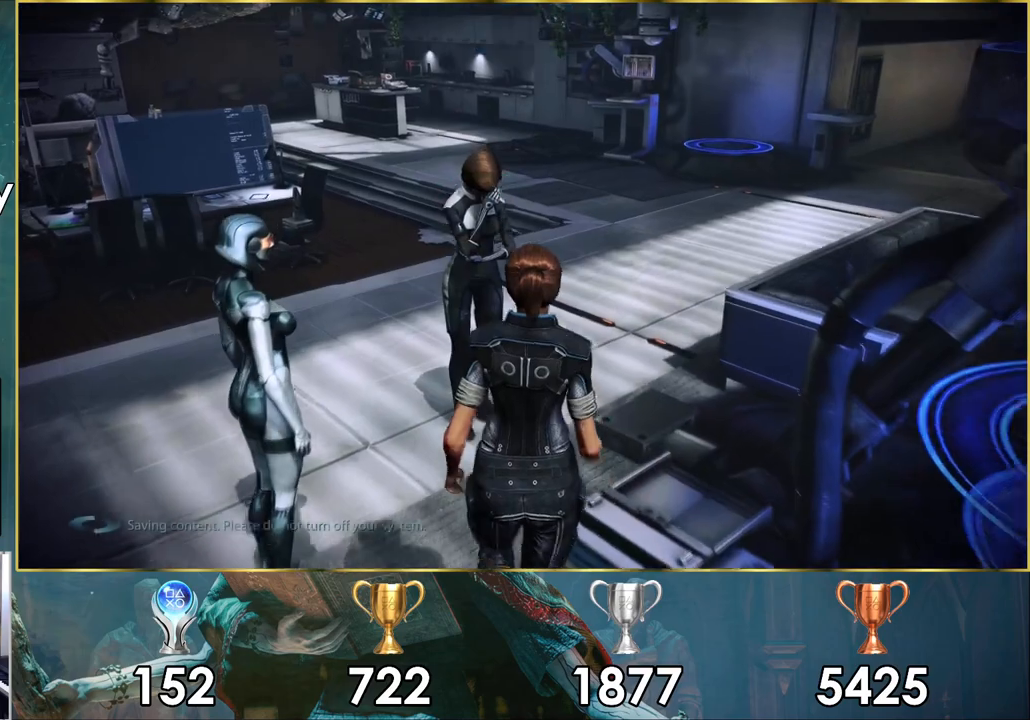
{"buttons": [], "left_stick": "center", "right_stick": "center", "events": []}
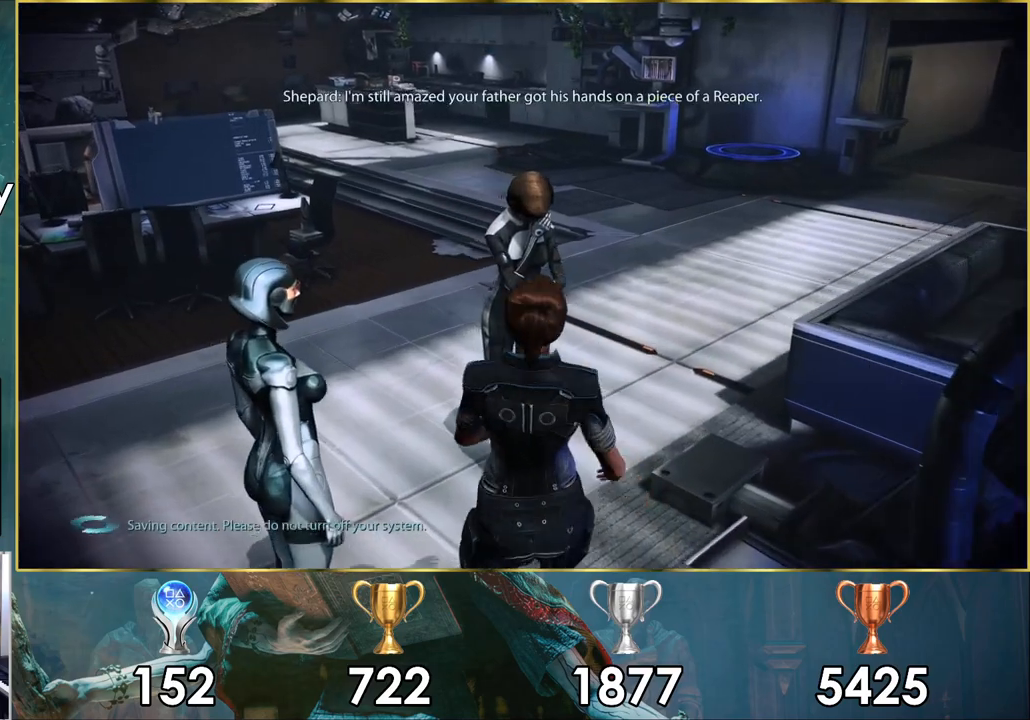
{"buttons": [], "left_stick": "up-left", "right_stick": "center", "events": [[167, "left_stick", "left"], [333, "left_stick", "up-left"]]}
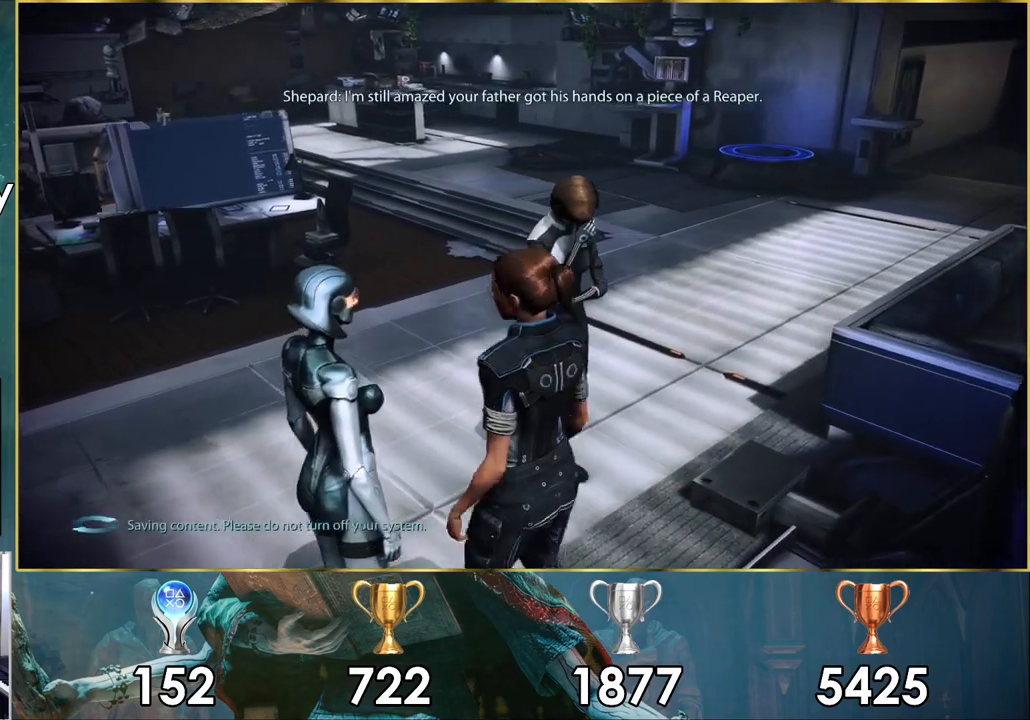
{"buttons": [], "left_stick": "down", "right_stick": "right", "events": [[117, "right_stick", "right"], [350, "left_stick", "center"], [483, "left_stick", "down"]]}
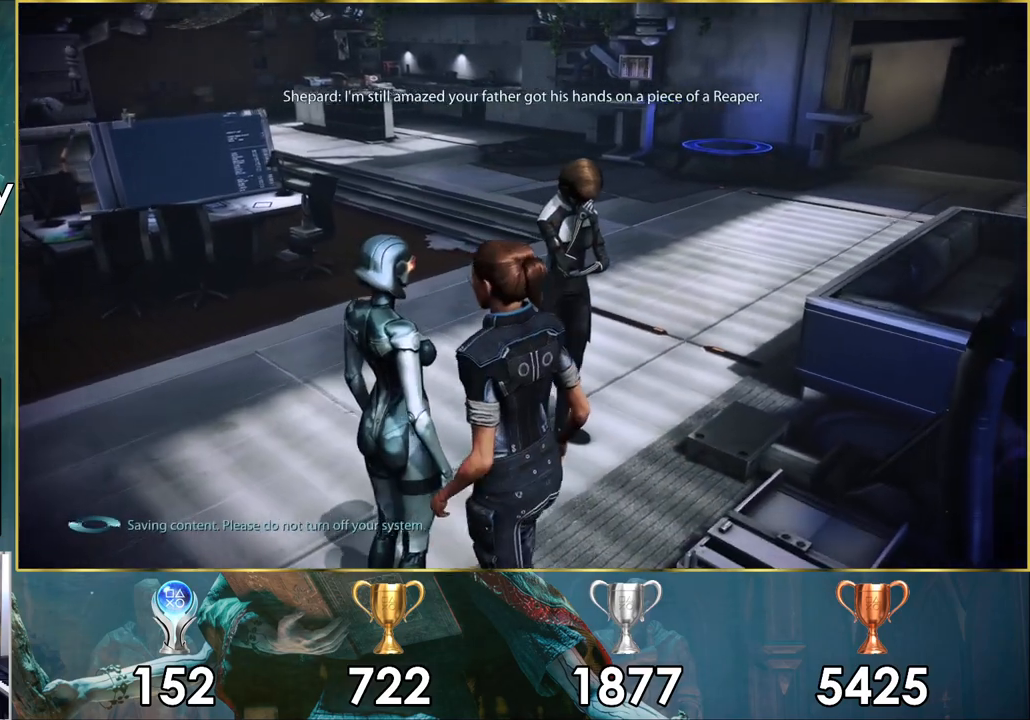
{"buttons": [], "left_stick": "center", "right_stick": "center", "events": [[33, "left_stick", "down-right"], [367, "left_stick", "center"], [417, "right_stick", "center"]]}
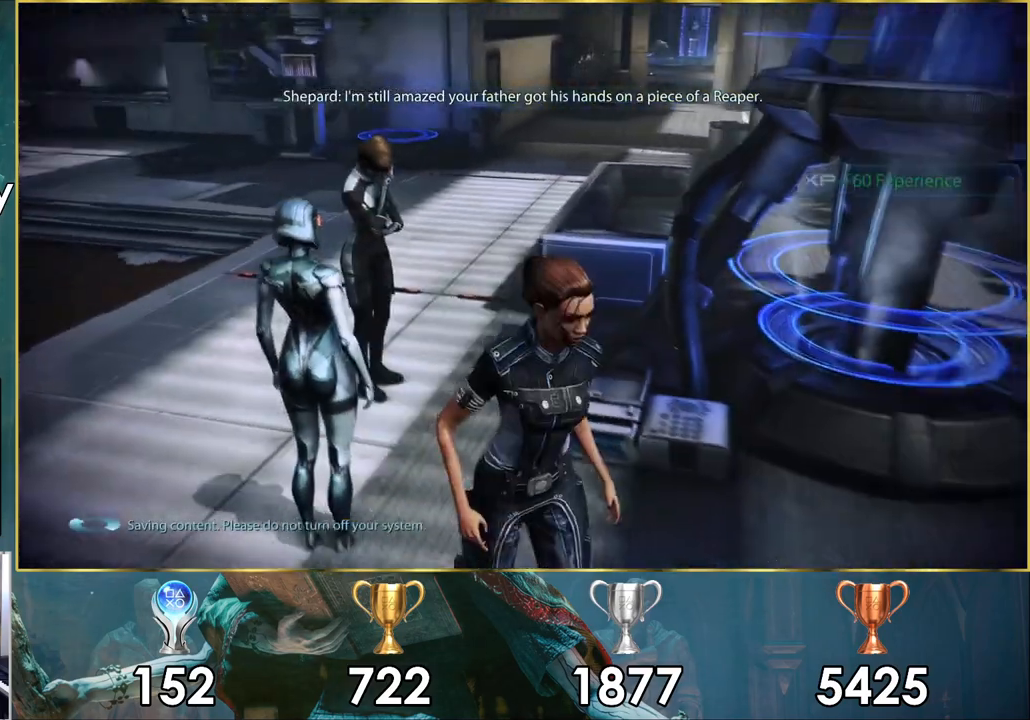
{"buttons": [], "left_stick": "center", "right_stick": "down-right", "events": [[417, "right_stick", "down-right"]]}
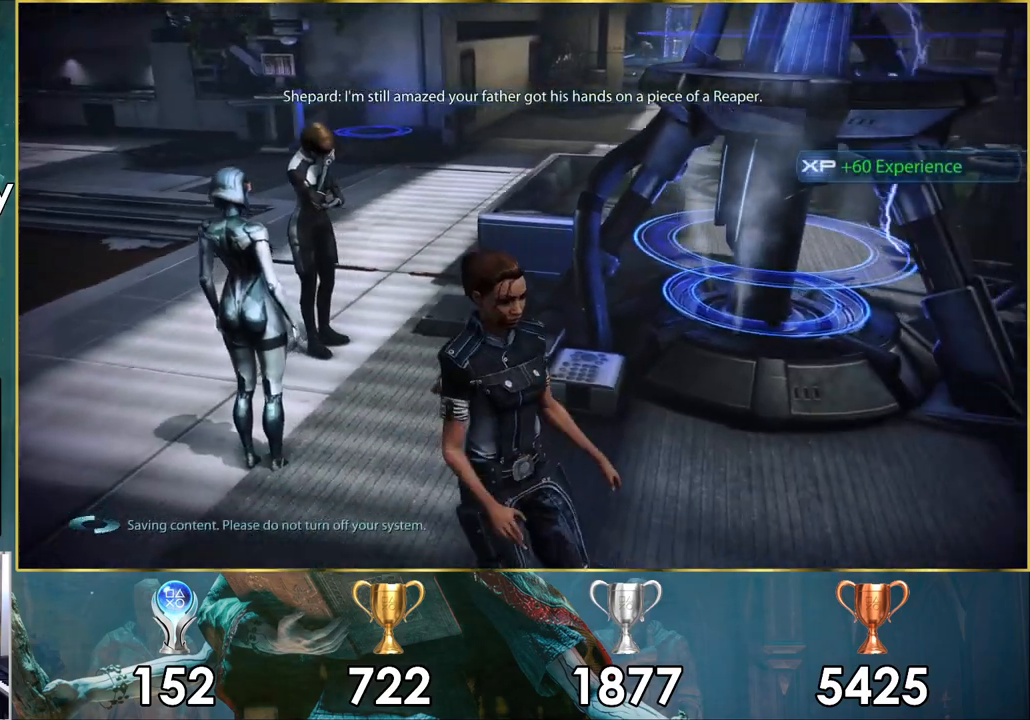
{"buttons": [], "left_stick": "center", "right_stick": "down-right", "events": [[83, "left_stick", "up-left"], [267, "right_stick", "center"], [367, "left_stick", "center"], [467, "right_stick", "down-right"]]}
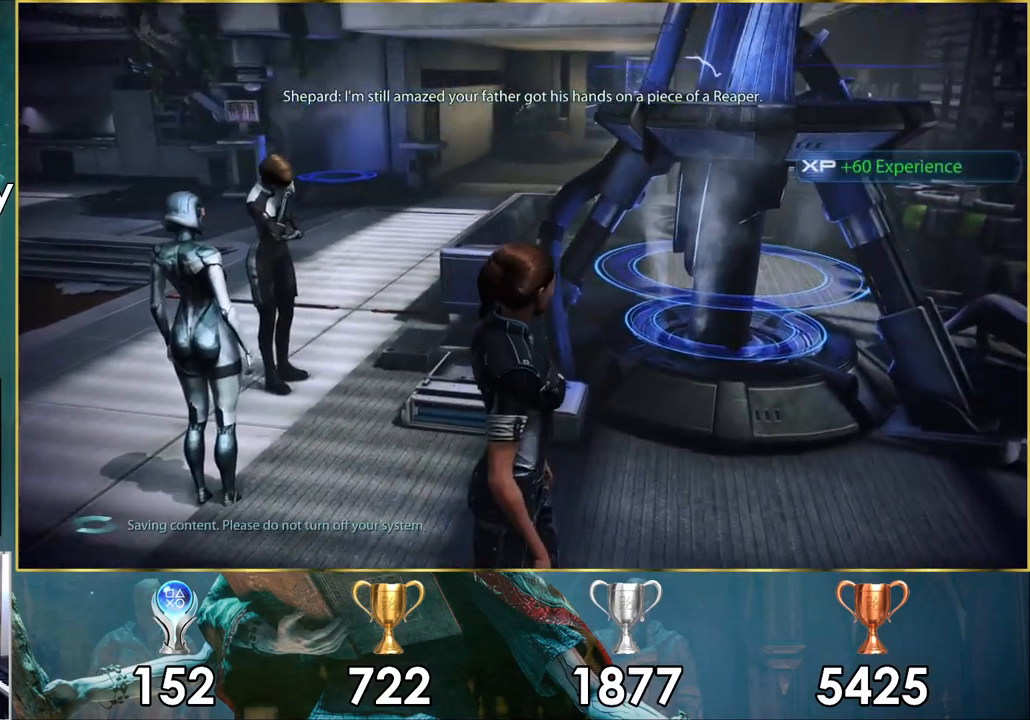
{"buttons": [], "left_stick": "center", "right_stick": "center", "events": [[417, "right_stick", "center"]]}
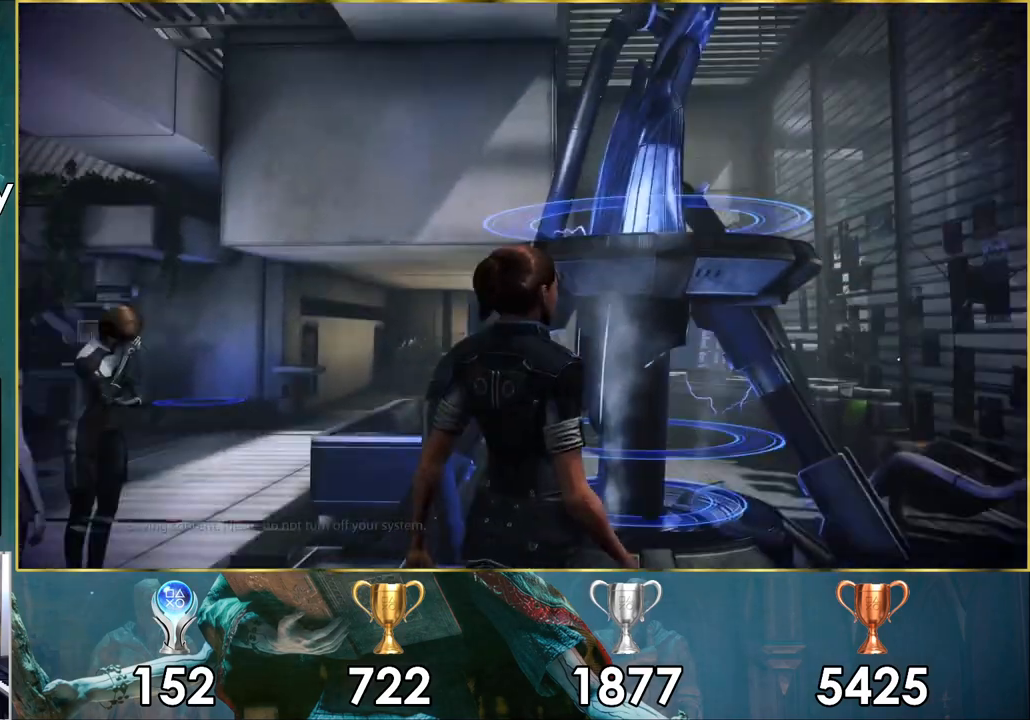
{"buttons": [], "left_stick": "left", "right_stick": "center", "events": [[317, "left_stick", "left"]]}
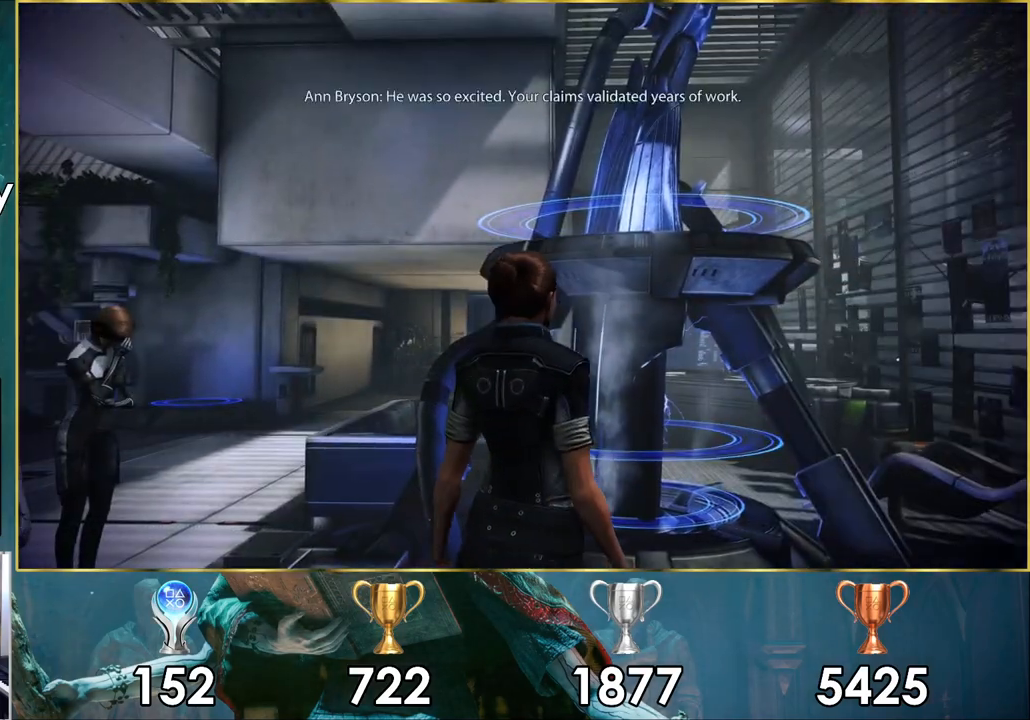
{"buttons": [], "left_stick": "left", "right_stick": "up", "events": [[133, "right_stick", "up"]]}
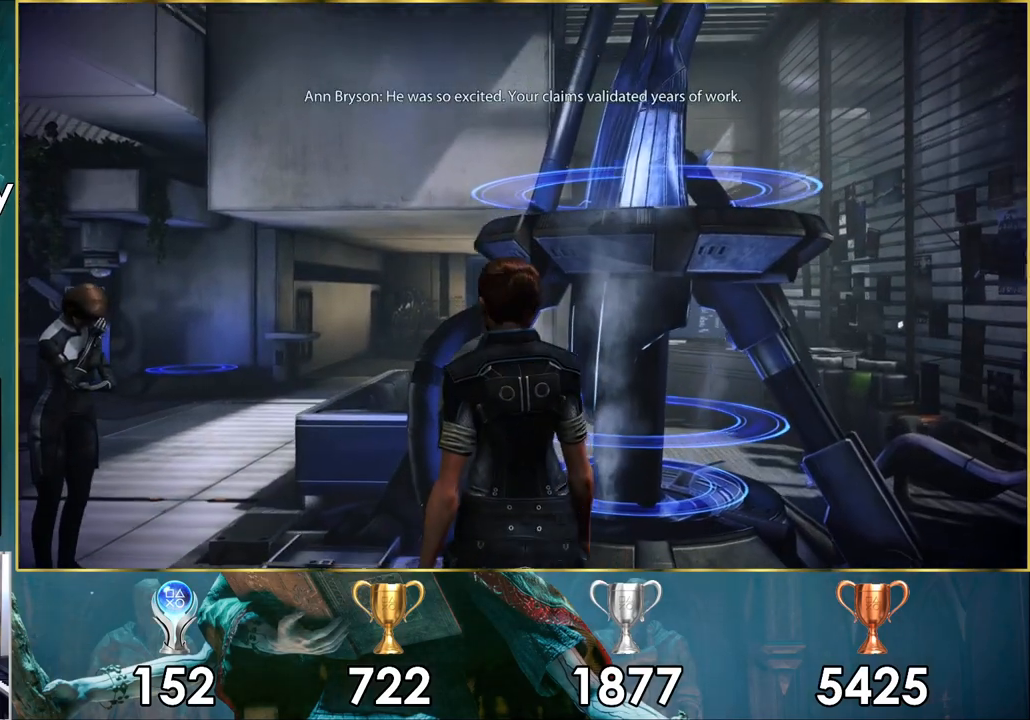
{"buttons": [], "left_stick": "down-left", "right_stick": "up", "events": [[433, "left_stick", "down-left"]]}
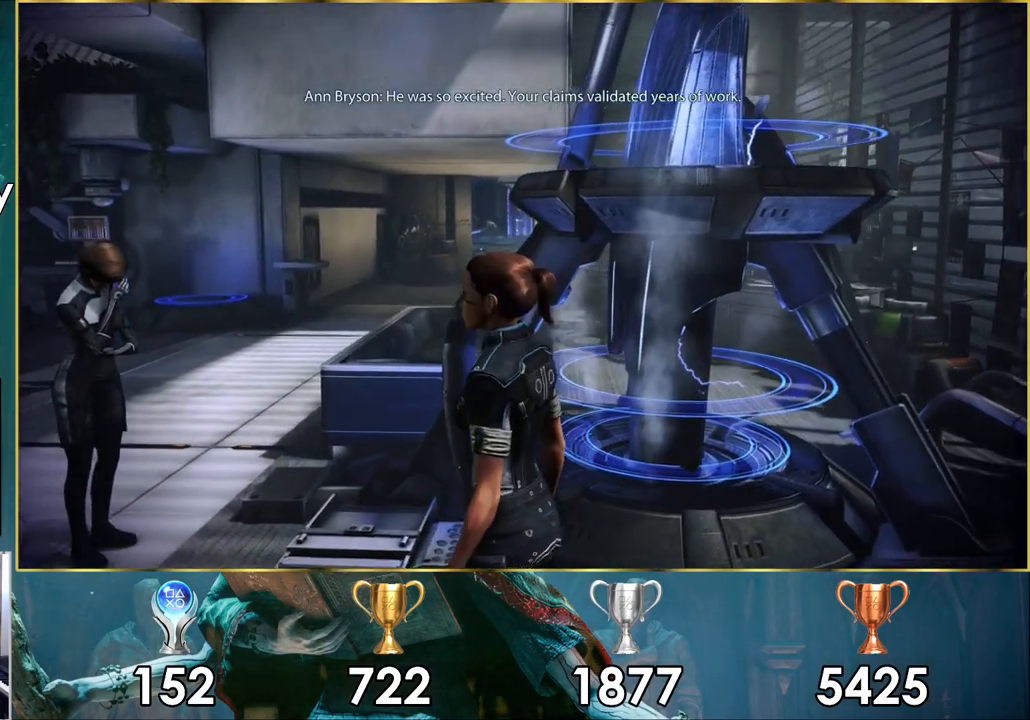
{"buttons": [], "left_stick": "down", "right_stick": "up", "events": [[150, "left_stick", "down"]]}
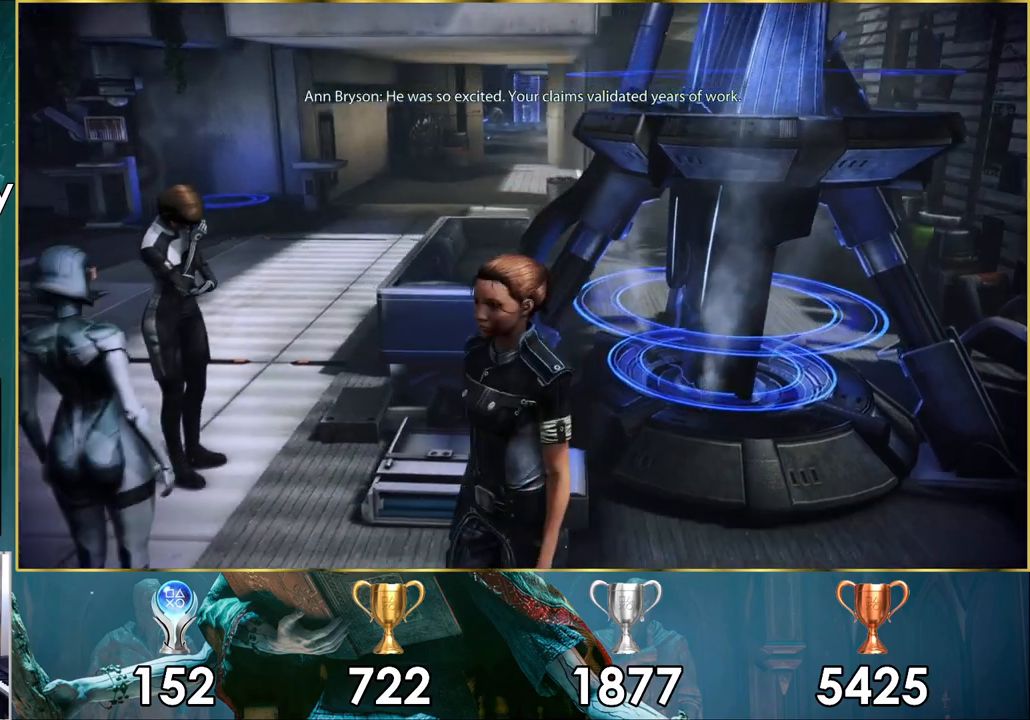
{"buttons": [], "left_stick": "down-left", "right_stick": "up", "events": [[400, "left_stick", "down-left"]]}
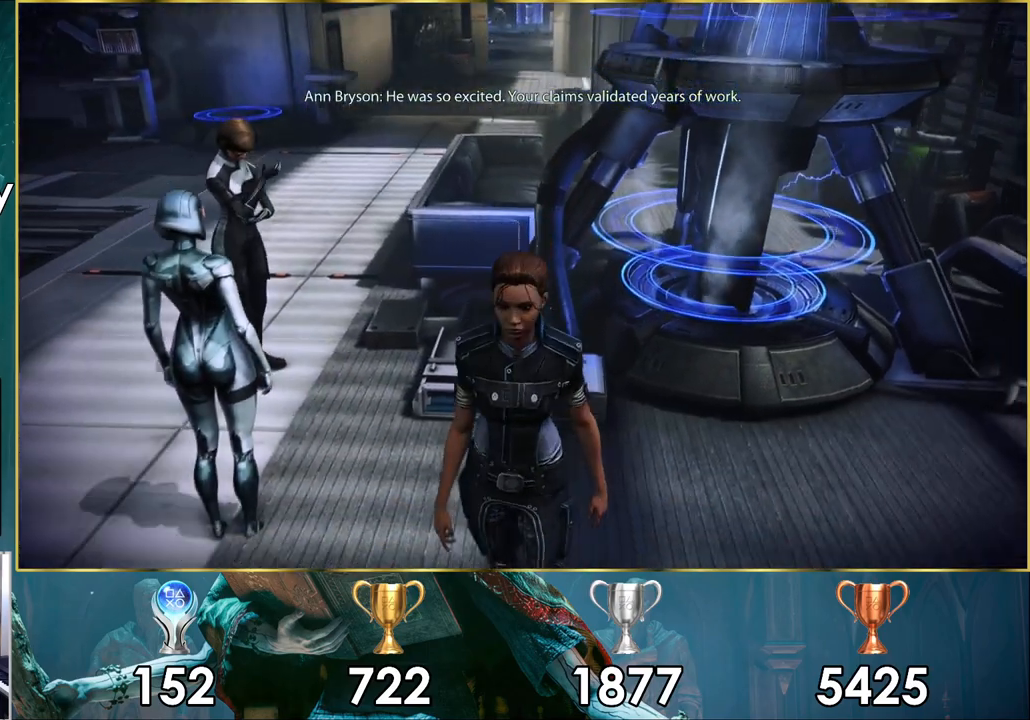
{"buttons": [], "left_stick": "up", "right_stick": "up", "events": [[67, "left_stick", "left"], [300, "left_stick", "up-left"], [433, "left_stick", "up"]]}
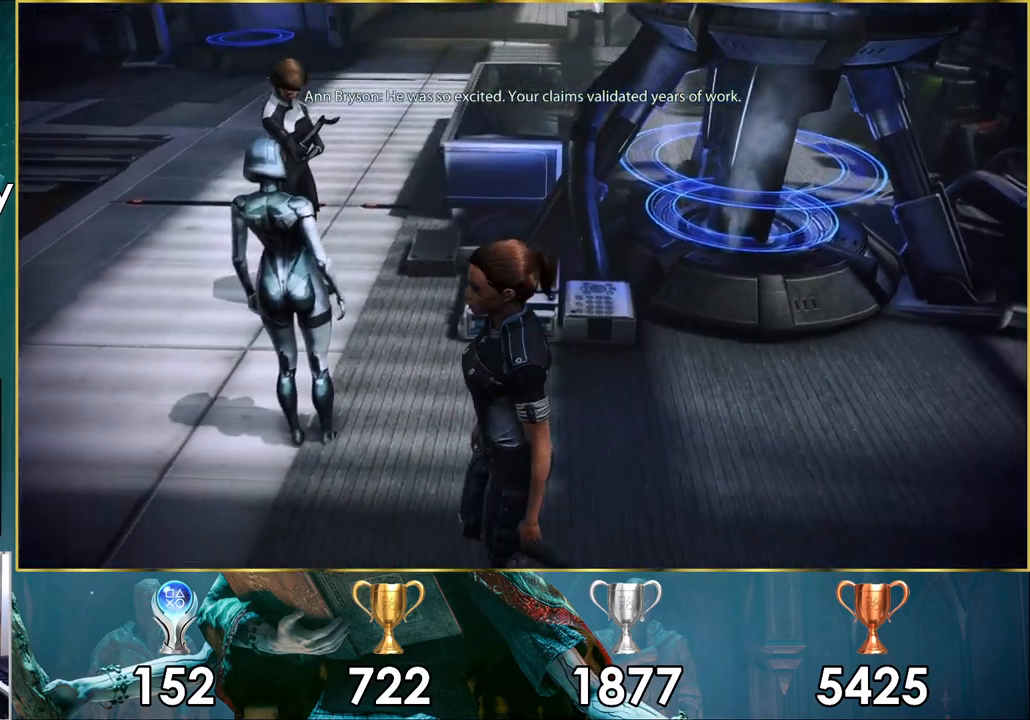
{"buttons": [], "left_stick": "up-right", "right_stick": "up", "events": [[283, "left_stick", "up-right"]]}
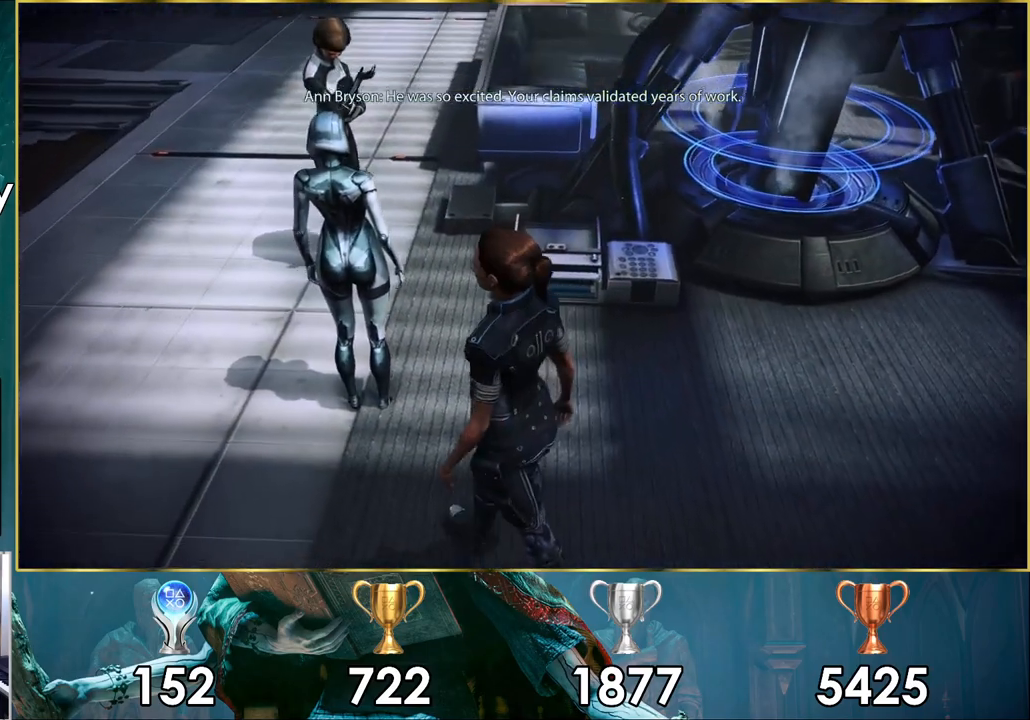
{"buttons": [], "left_stick": "right", "right_stick": "up", "events": [[300, "left_stick", "right"]]}
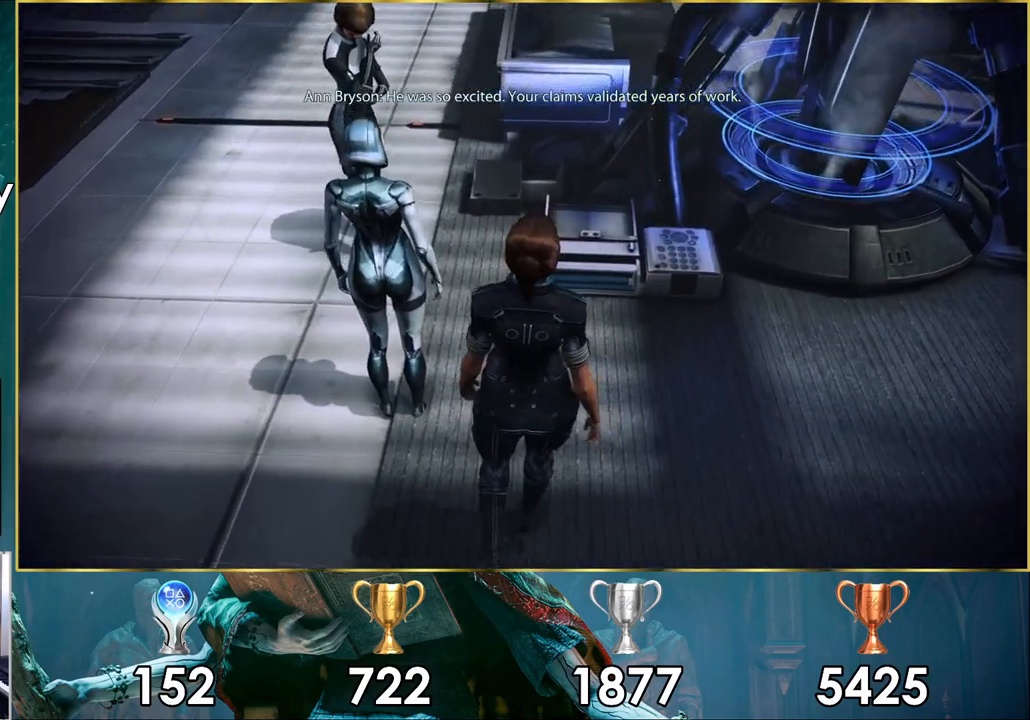
{"buttons": [], "left_stick": "down", "right_stick": "center", "events": [[217, "right_stick", "center"], [267, "left_stick", "down-right"], [500, "left_stick", "down"]]}